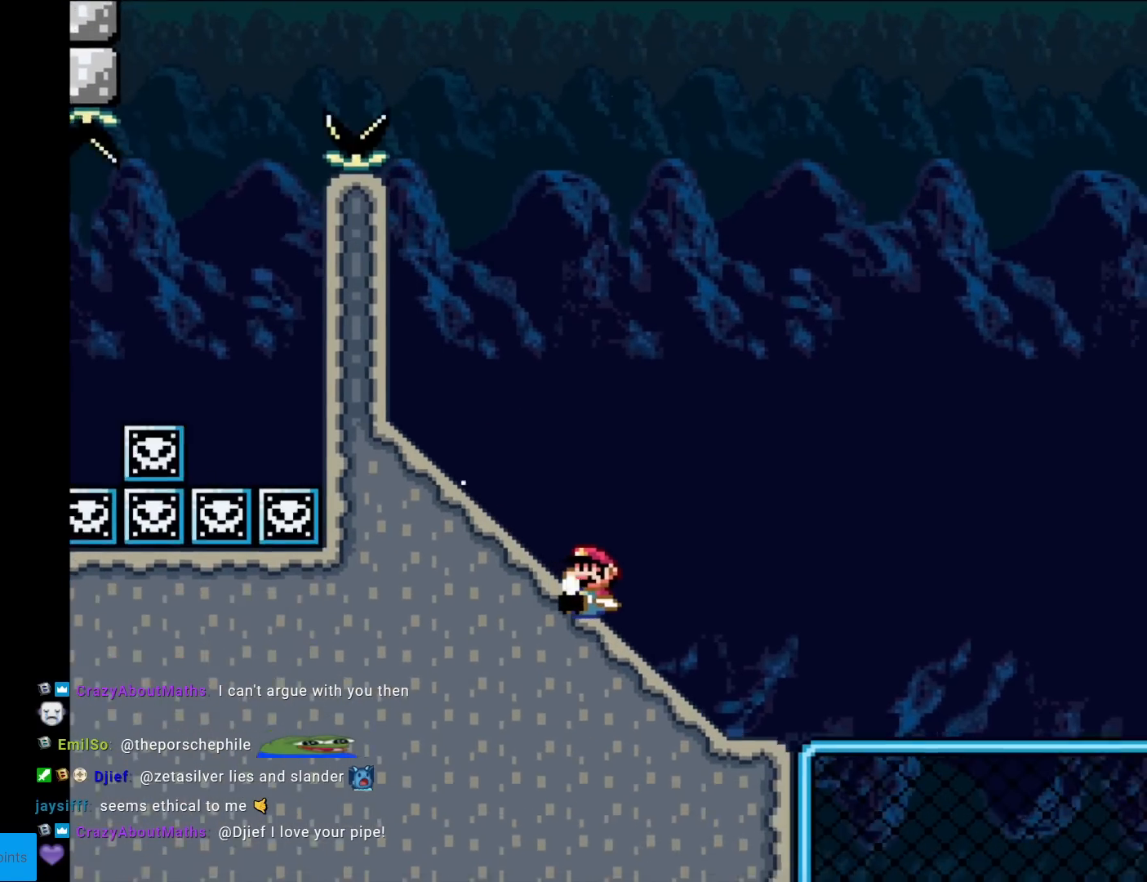
Gameplay with a controller (Nintendo layout); each line is a JSON object with the inputs held at the frame after it. "events" lists button and stick changes between this image and that frame as [ms after this image, input, new state], when the widget could be followed in between. Not read: L3 R3.
{"buttons": ["Y"], "events": [[250, "B", "down"], [334, "B", "up"]]}
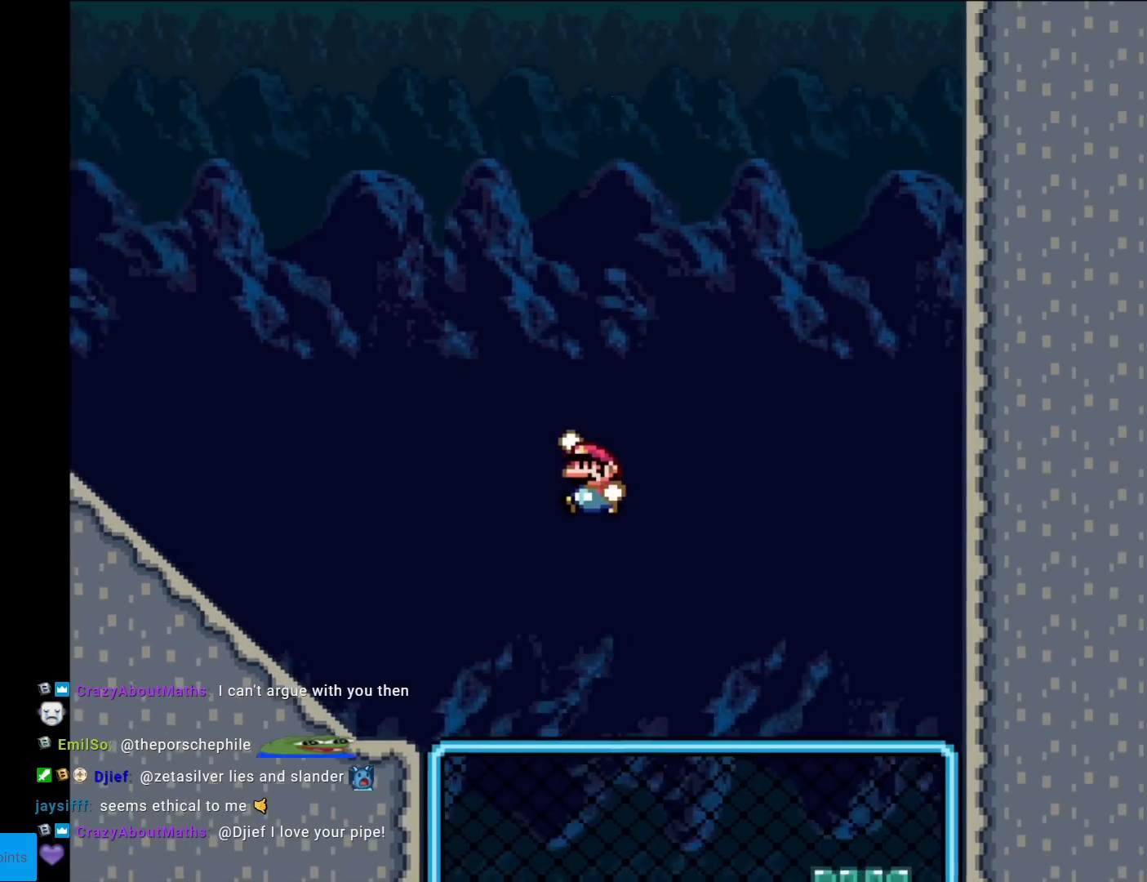
{"buttons": ["Y"], "events": [[166, "DPAD_LEFT", "down"], [216, "B", "down"], [333, "B", "up"], [450, "DPAD_LEFT", "up"]]}
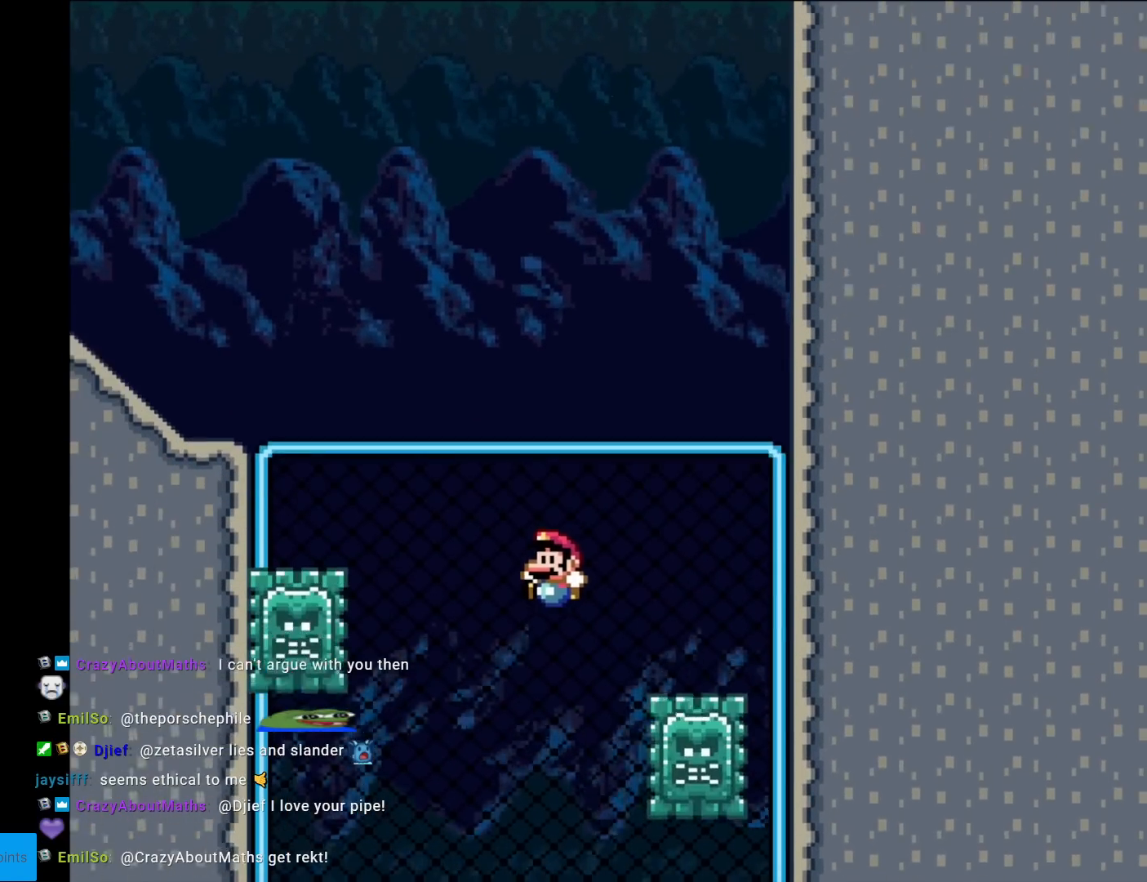
{"buttons": ["Y"], "events": [[117, "DPAD_RIGHT", "down"], [184, "DPAD_RIGHT", "up"]]}
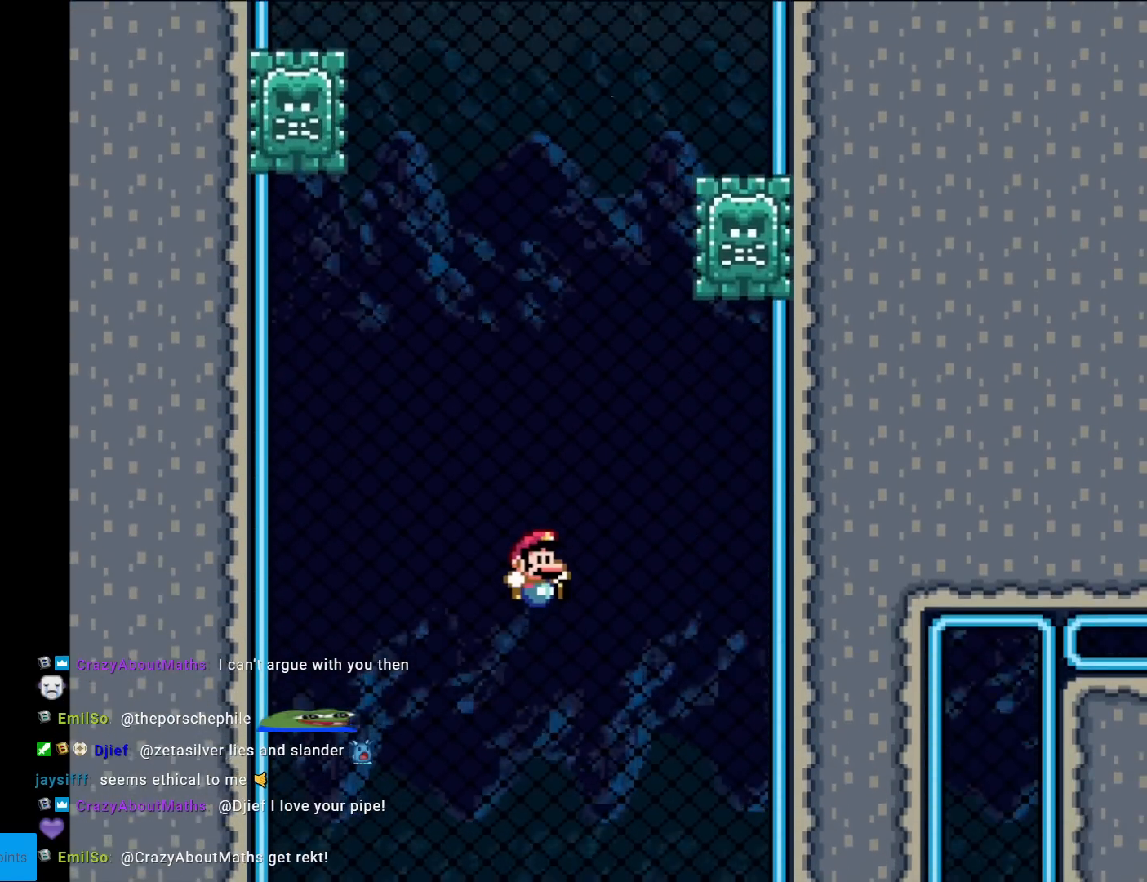
{"buttons": ["Y", "DPAD_DOWN"], "events": [[267, "DPAD_UP", "down"], [383, "DPAD_UP", "up"], [417, "DPAD_DOWN", "down"]]}
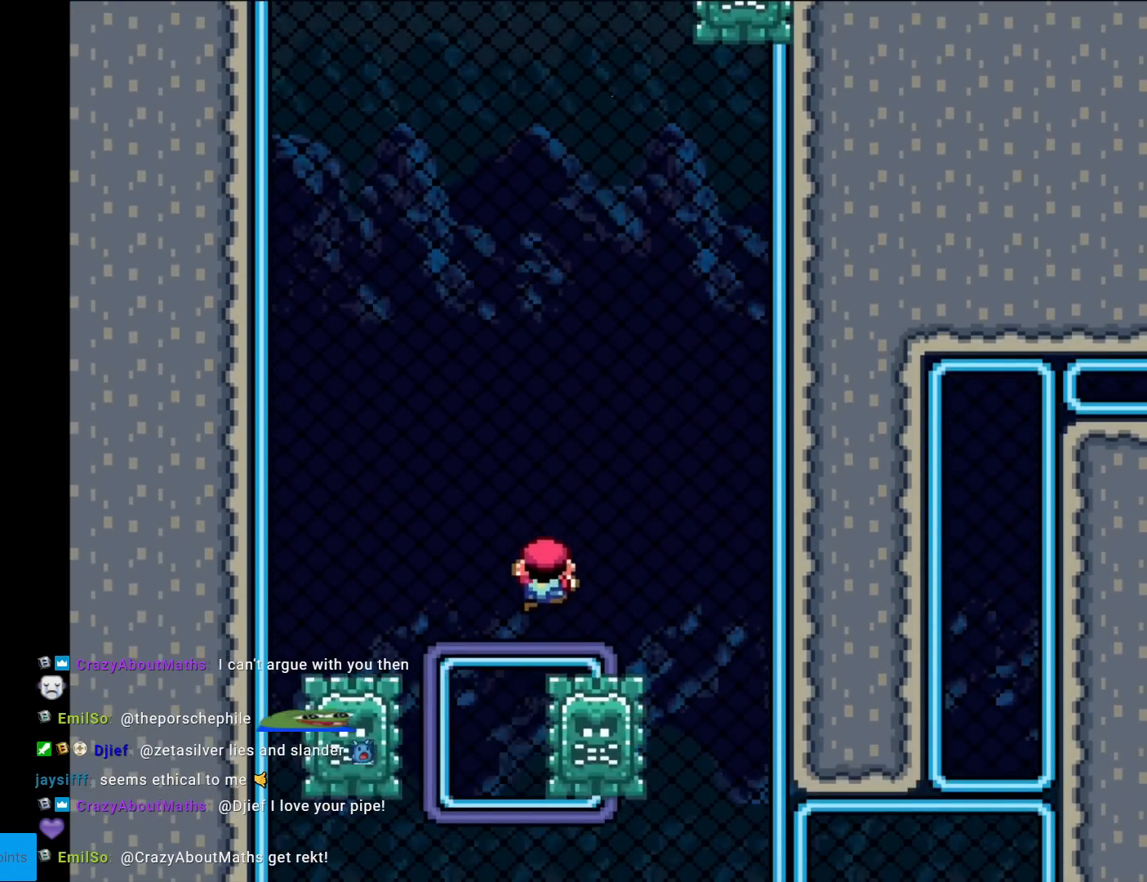
{"buttons": ["DPAD_DOWN"], "events": [[434, "Y", "up"]]}
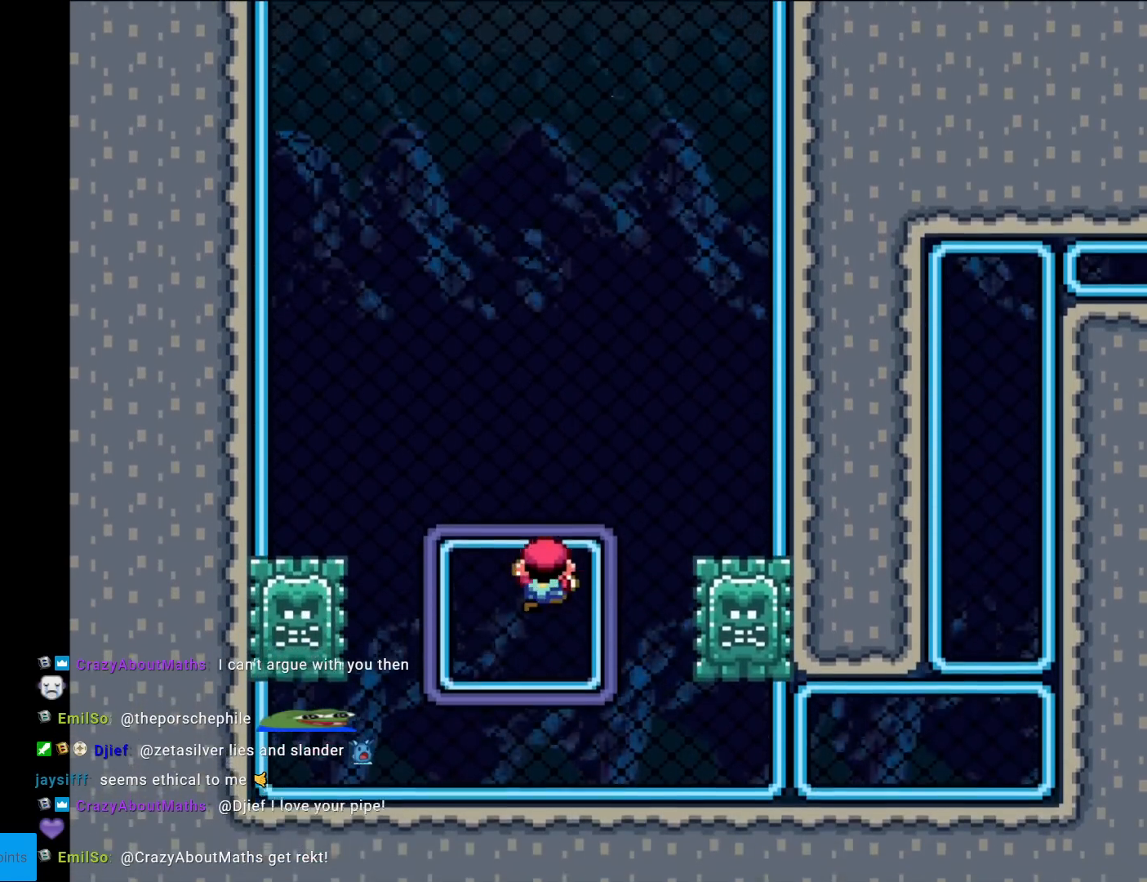
{"buttons": ["Y"], "events": [[100, "Y", "down"], [116, "DPAD_DOWN", "up"]]}
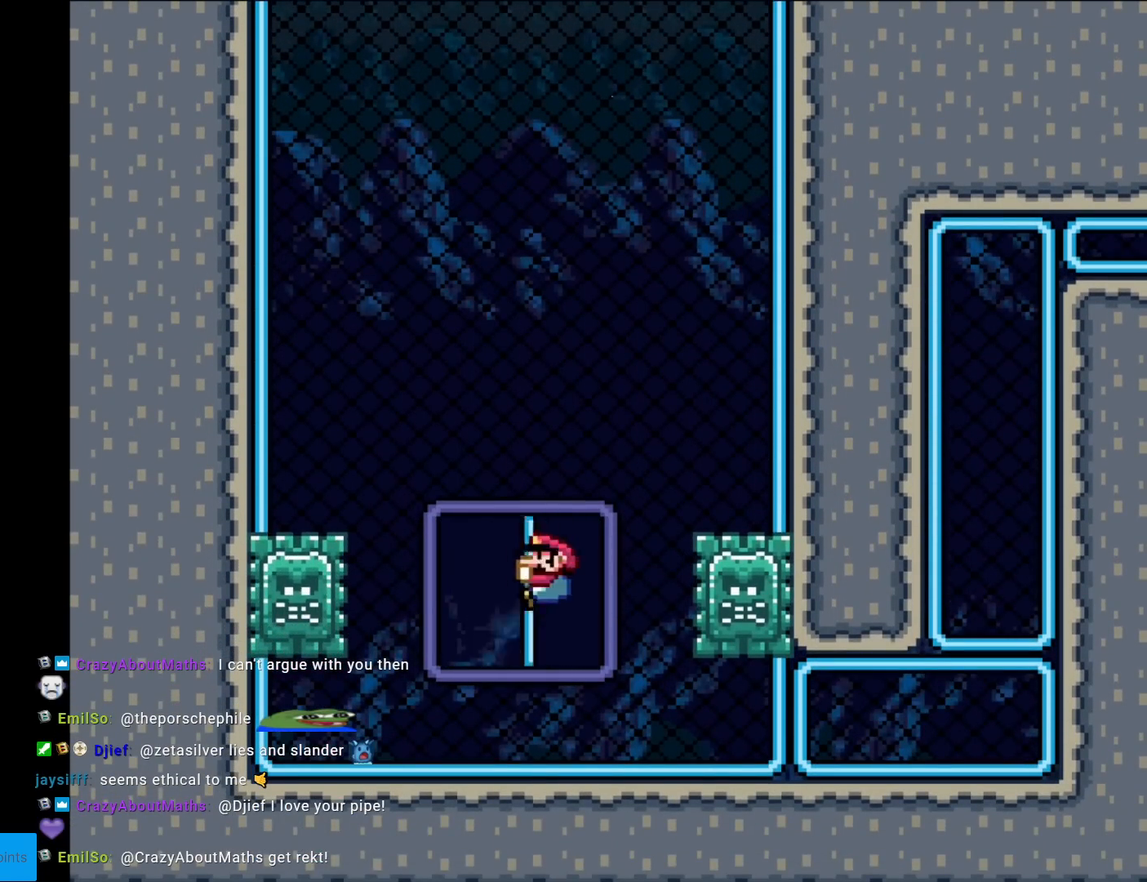
{"buttons": ["Y", "DPAD_DOWN", "DPAD_RIGHT"], "events": [[83, "DPAD_RIGHT", "down"], [501, "DPAD_DOWN", "down"]]}
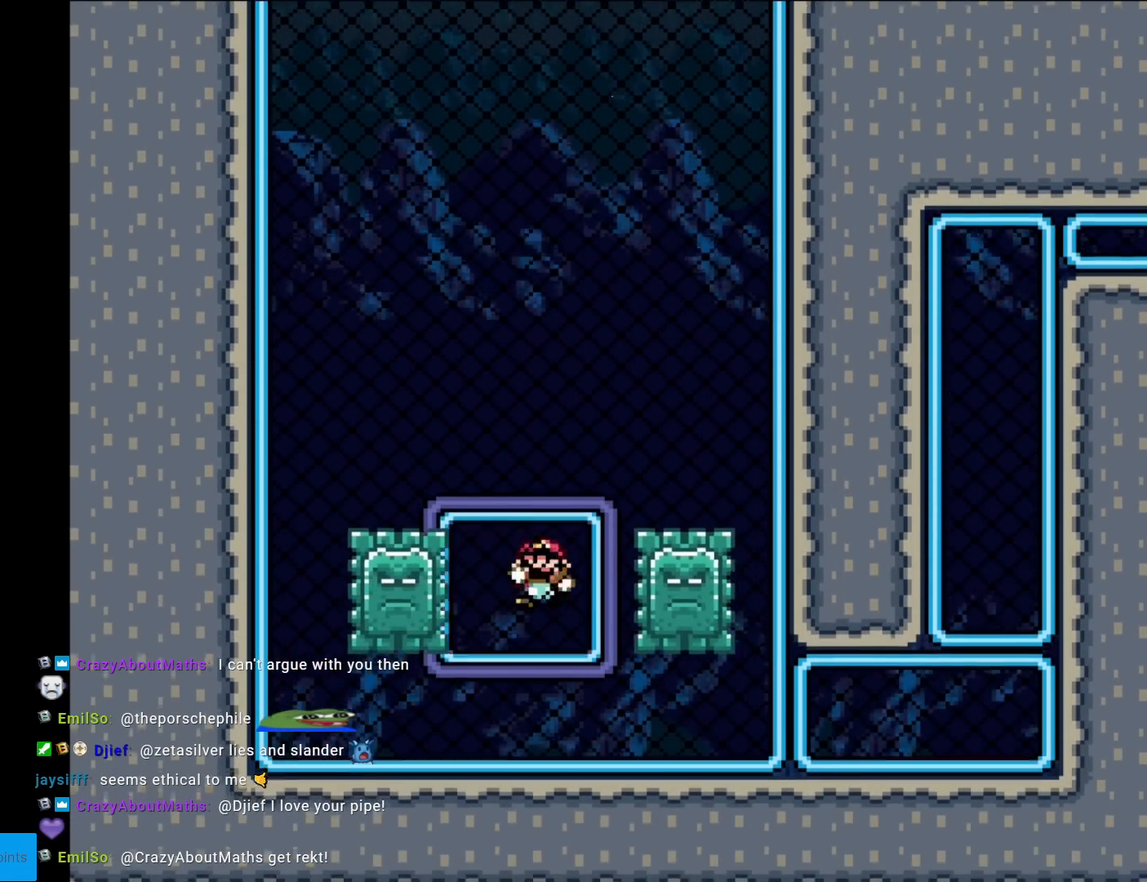
{"buttons": ["Y", "DPAD_RIGHT"], "events": [[417, "DPAD_DOWN", "up"]]}
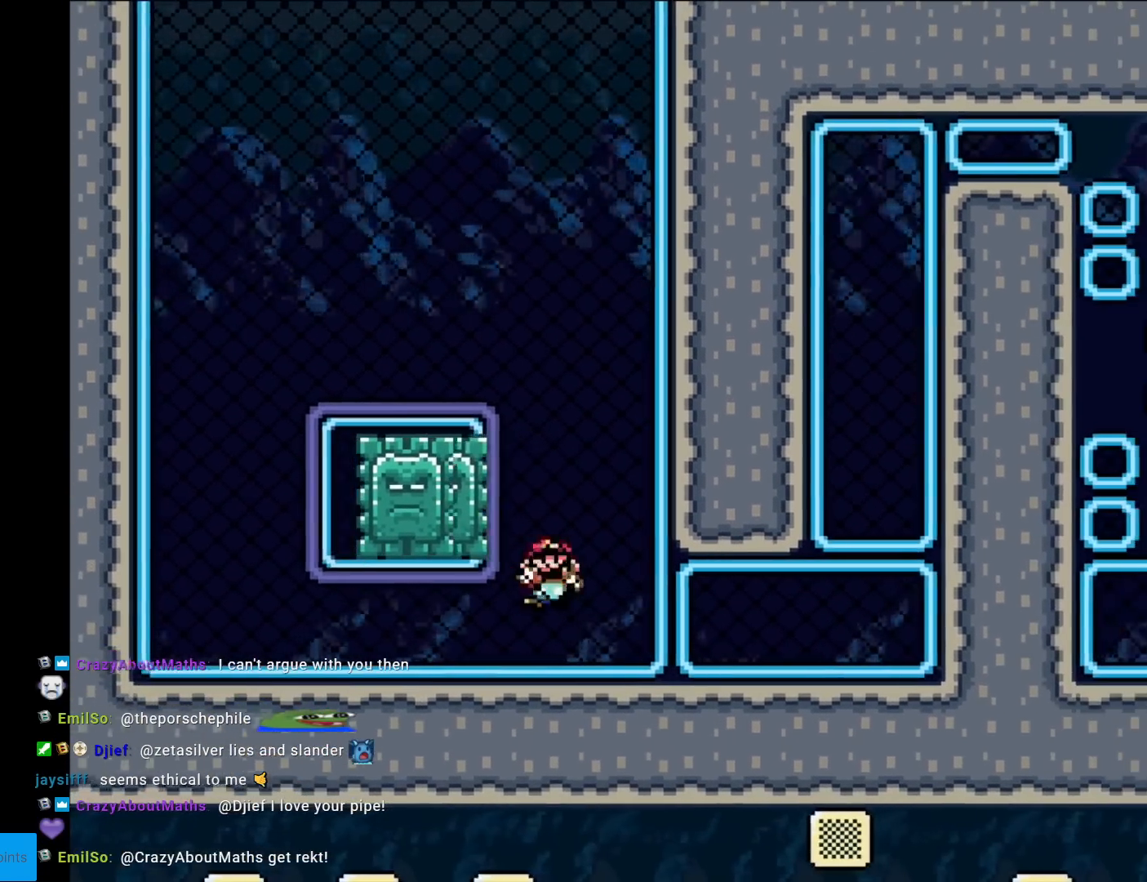
{"buttons": ["Y", "DPAD_RIGHT"], "events": [[184, "DPAD_DOWN", "down"], [334, "DPAD_DOWN", "up"]]}
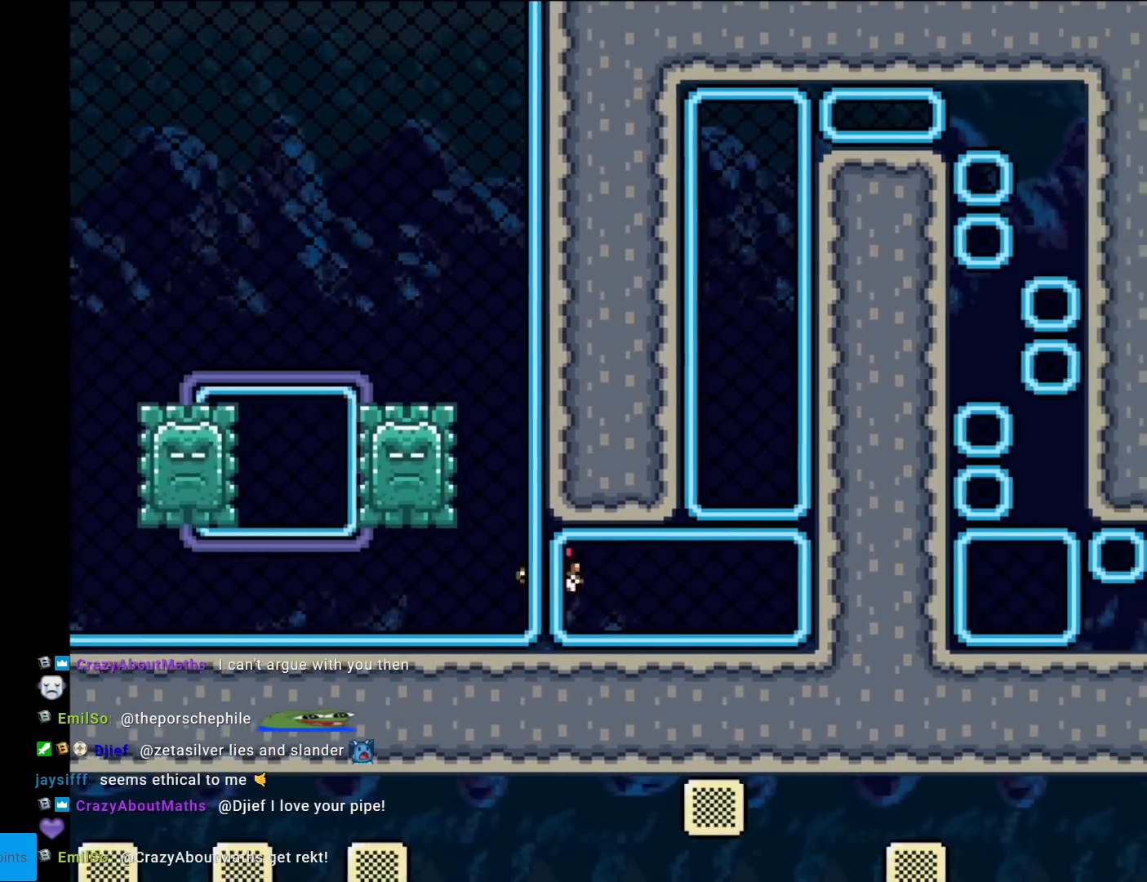
{"buttons": ["Y", "DPAD_RIGHT"], "events": [[266, "DPAD_UP", "down"], [433, "DPAD_UP", "up"]]}
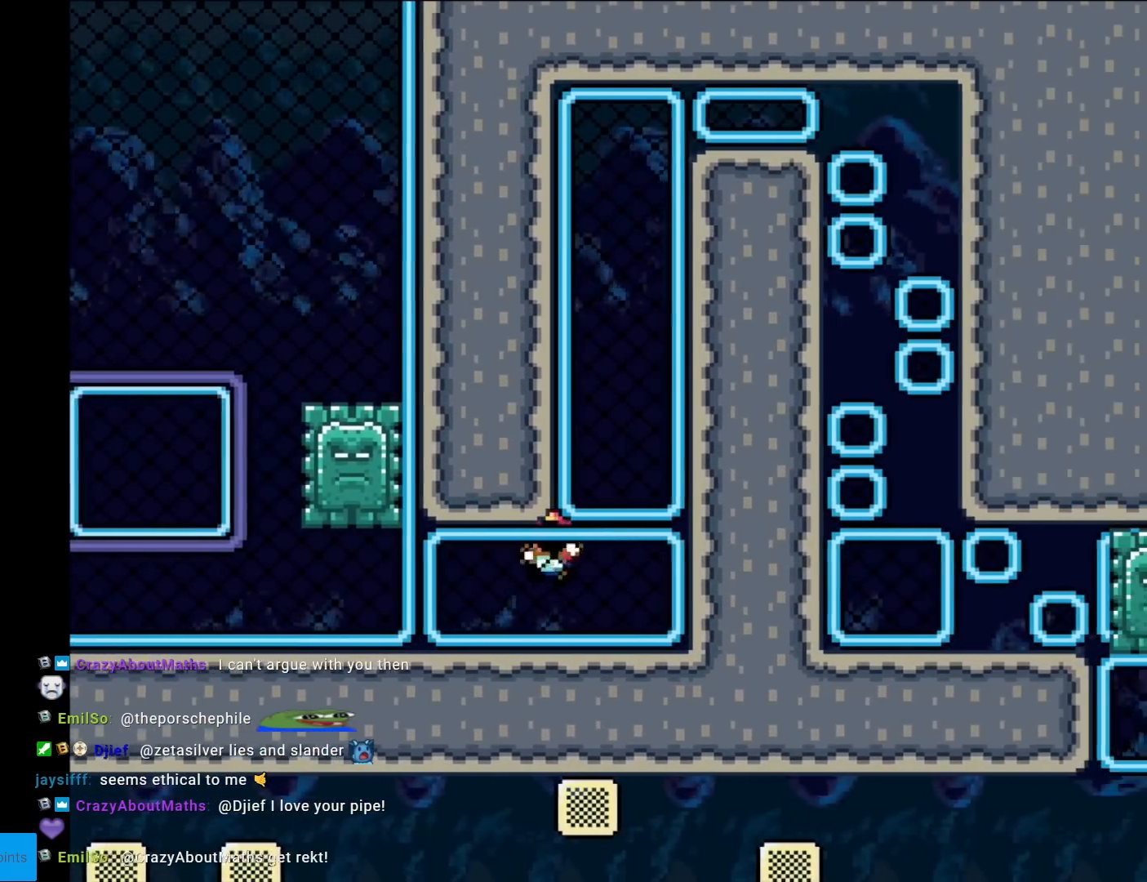
{"buttons": ["B", "Y", "DPAD_UP"], "events": [[184, "B", "down"], [200, "DPAD_RIGHT", "up"], [451, "DPAD_UP", "down"]]}
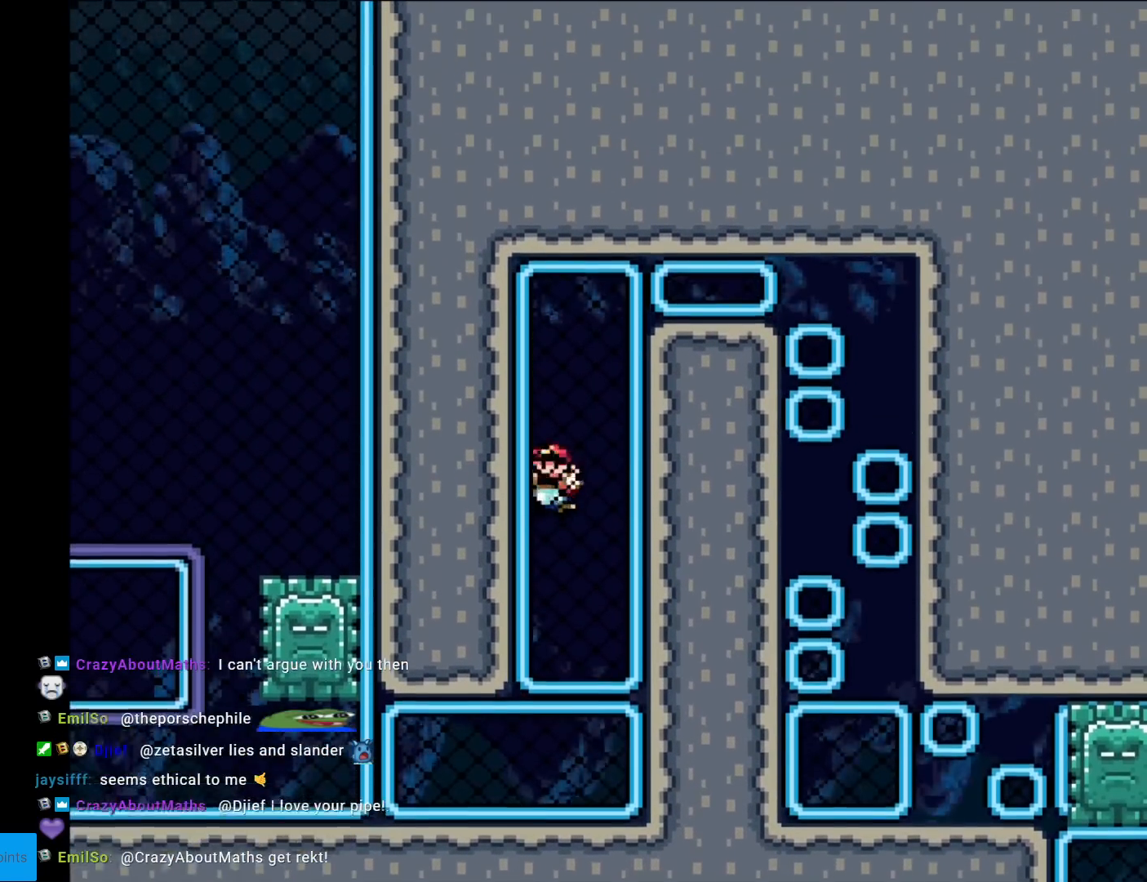
{"buttons": ["B", "Y", "DPAD_RIGHT"], "events": [[16, "B", "up"], [116, "DPAD_UP", "up"], [133, "DPAD_RIGHT", "down"], [233, "B", "down"]]}
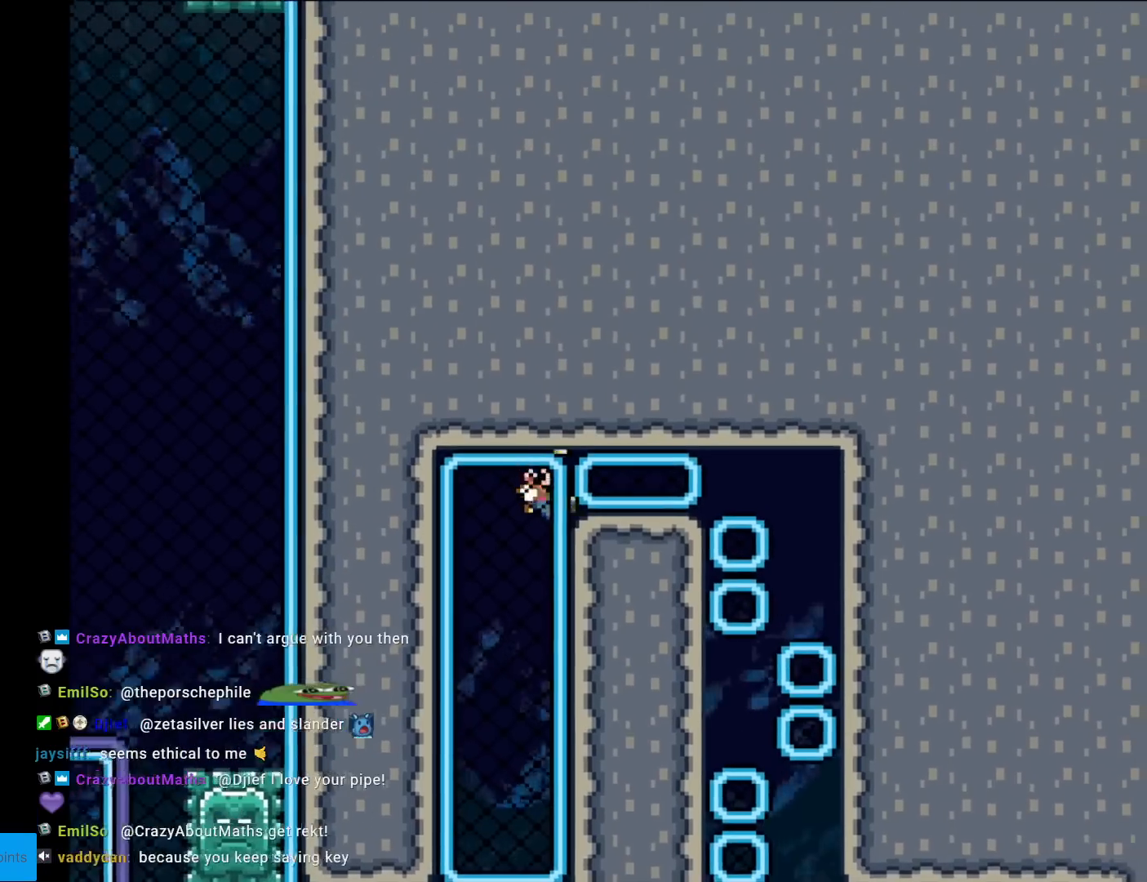
{"buttons": ["Y", "DPAD_RIGHT"], "events": [[117, "DPAD_RIGHT", "up"], [167, "DPAD_LEFT", "down"], [300, "DPAD_LEFT", "up"], [384, "B", "up"], [484, "DPAD_RIGHT", "down"]]}
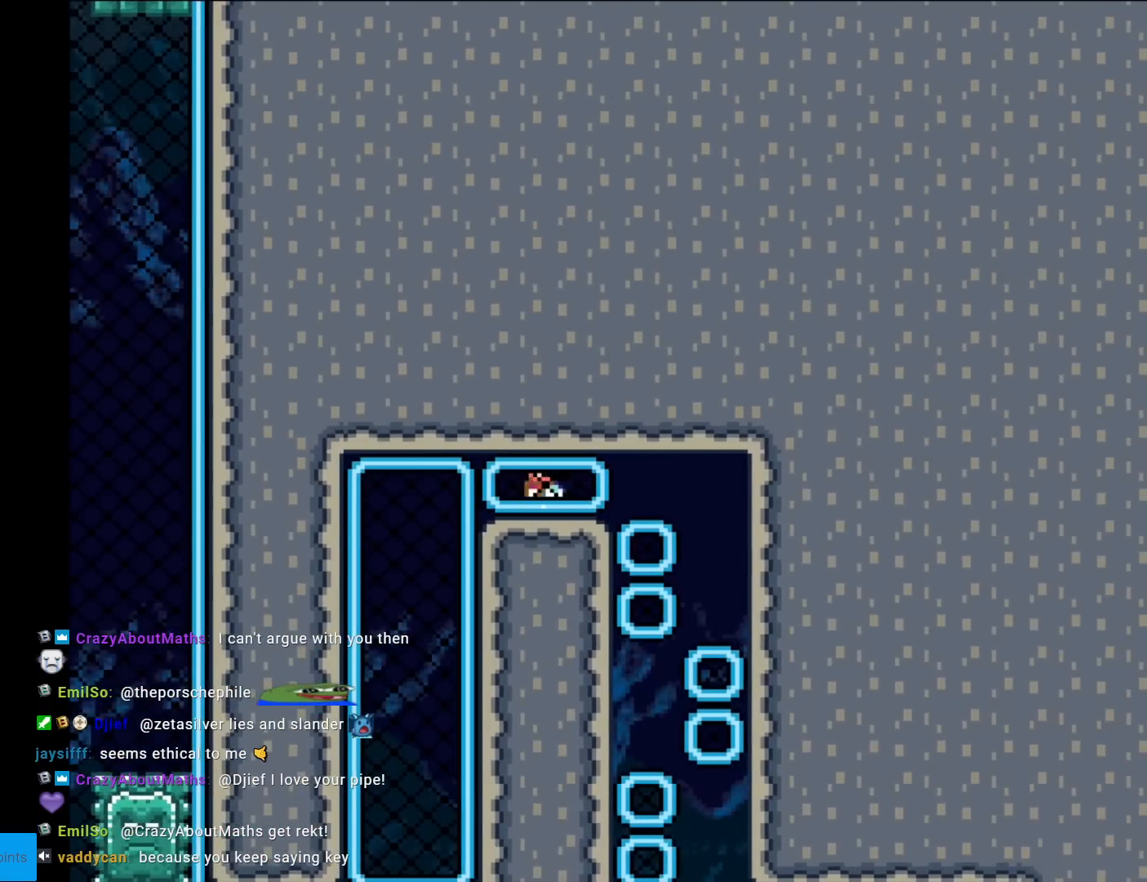
{"buttons": ["Y", "DPAD_RIGHT"], "events": [[183, "DPAD_RIGHT", "up"], [400, "DPAD_RIGHT", "down"]]}
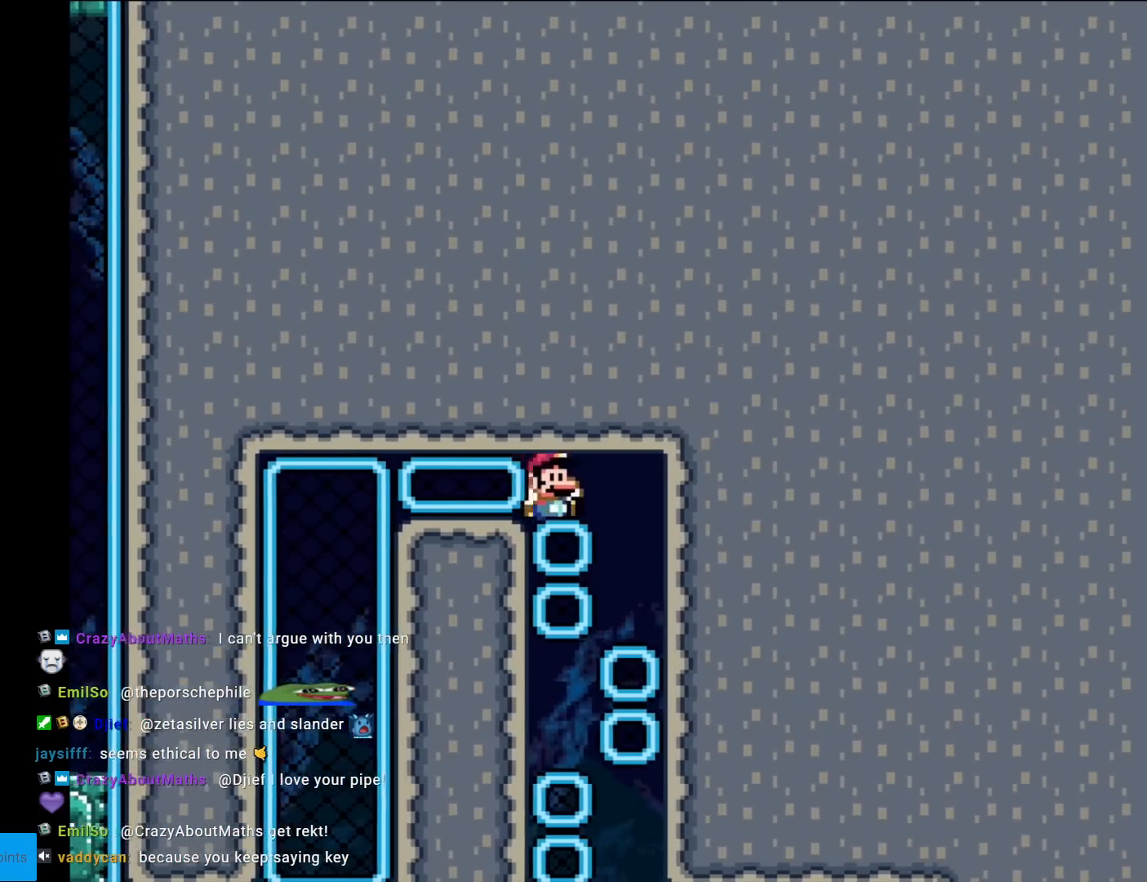
{"buttons": ["Y"], "events": [[50, "DPAD_RIGHT", "up"], [200, "DPAD_LEFT", "down"], [484, "DPAD_LEFT", "up"]]}
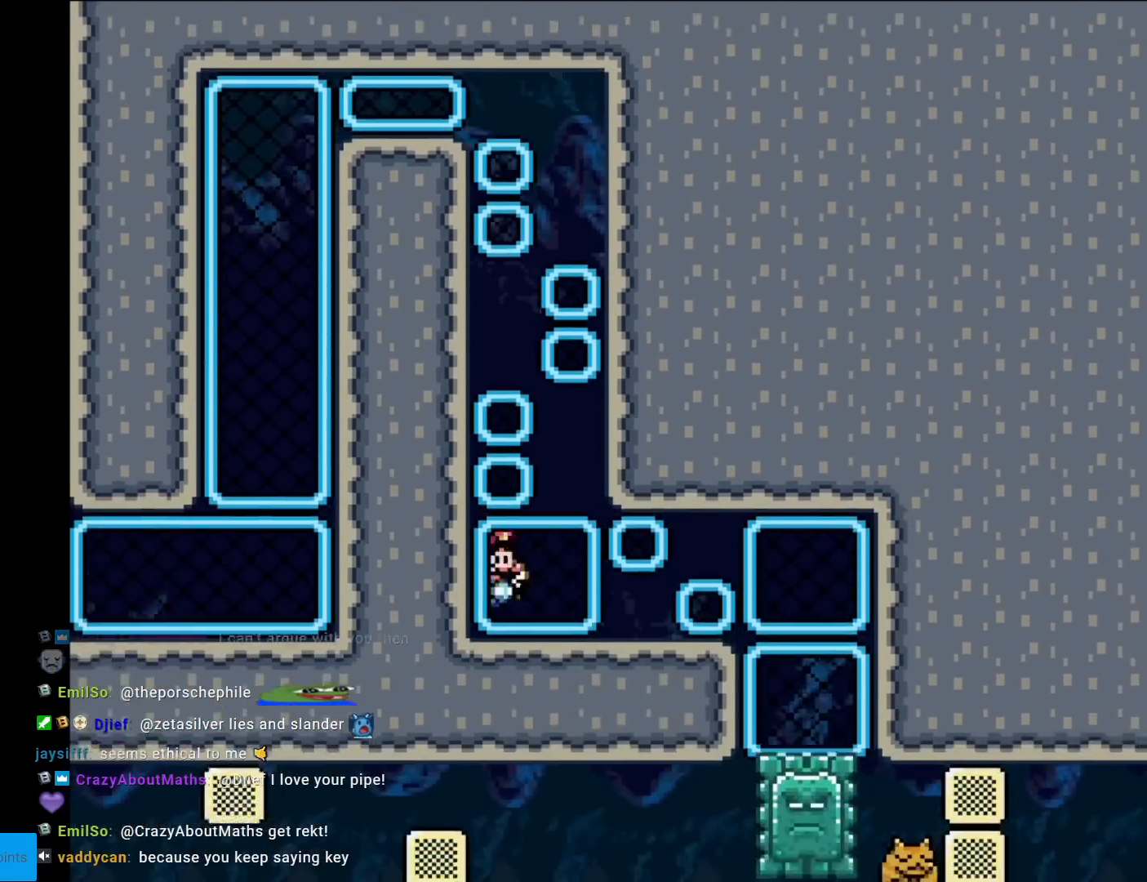
{"buttons": ["Y", "DPAD_UP", "DPAD_RIGHT"], "events": [[16, "DPAD_RIGHT", "down"], [333, "DPAD_RIGHT", "up"], [333, "DPAD_UP", "down"], [383, "DPAD_RIGHT", "down"], [417, "DPAD_RIGHT", "up"], [467, "DPAD_RIGHT", "down"]]}
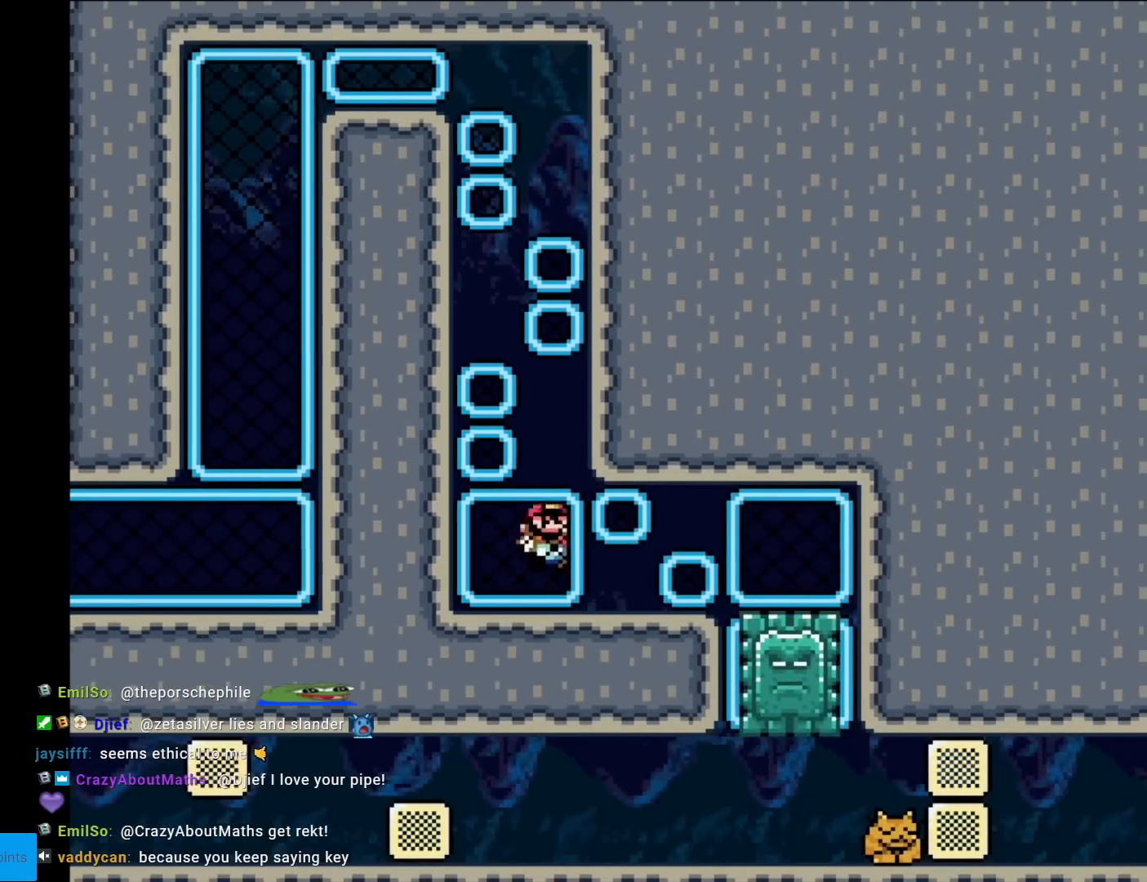
{"buttons": ["Y", "DPAD_DOWN", "DPAD_RIGHT"], "events": [[234, "DPAD_UP", "up"], [334, "DPAD_DOWN", "down"]]}
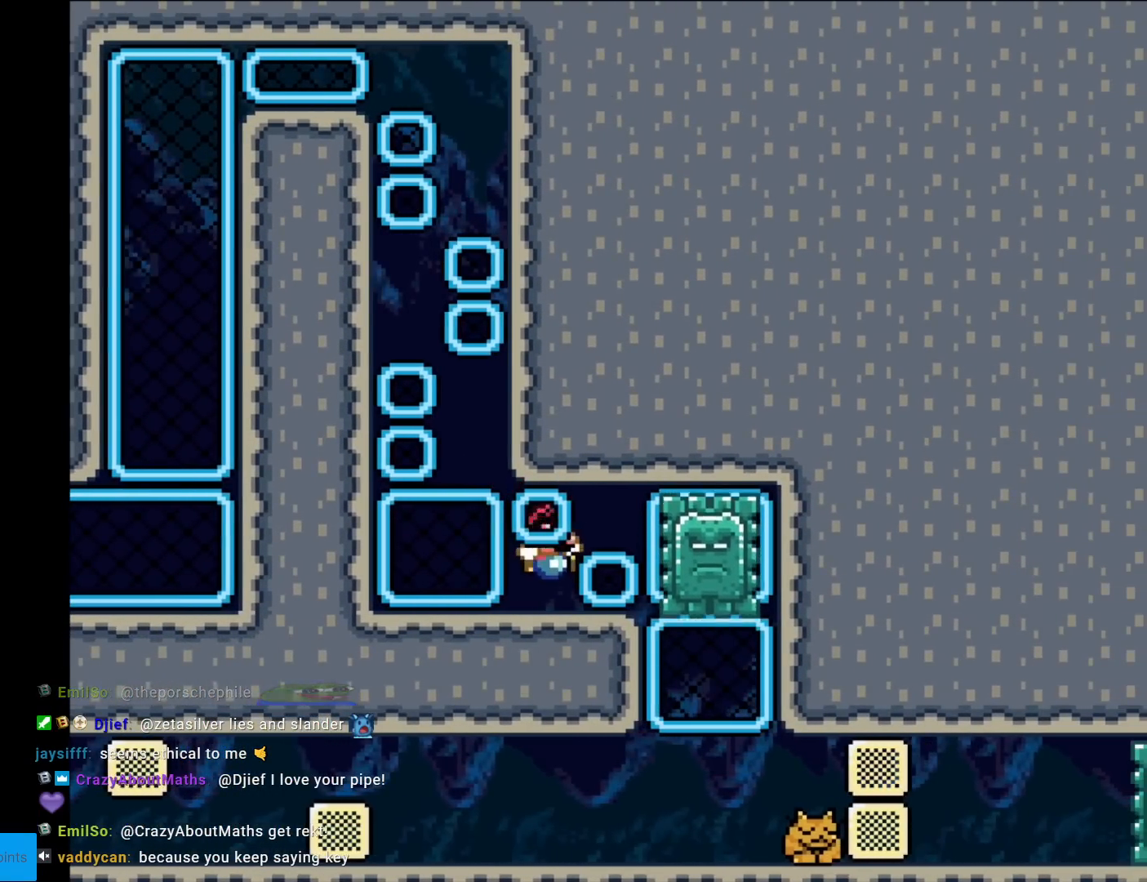
{"buttons": ["Y", "DPAD_RIGHT"], "events": [[83, "DPAD_DOWN", "up"], [267, "DPAD_RIGHT", "up"], [467, "DPAD_RIGHT", "down"]]}
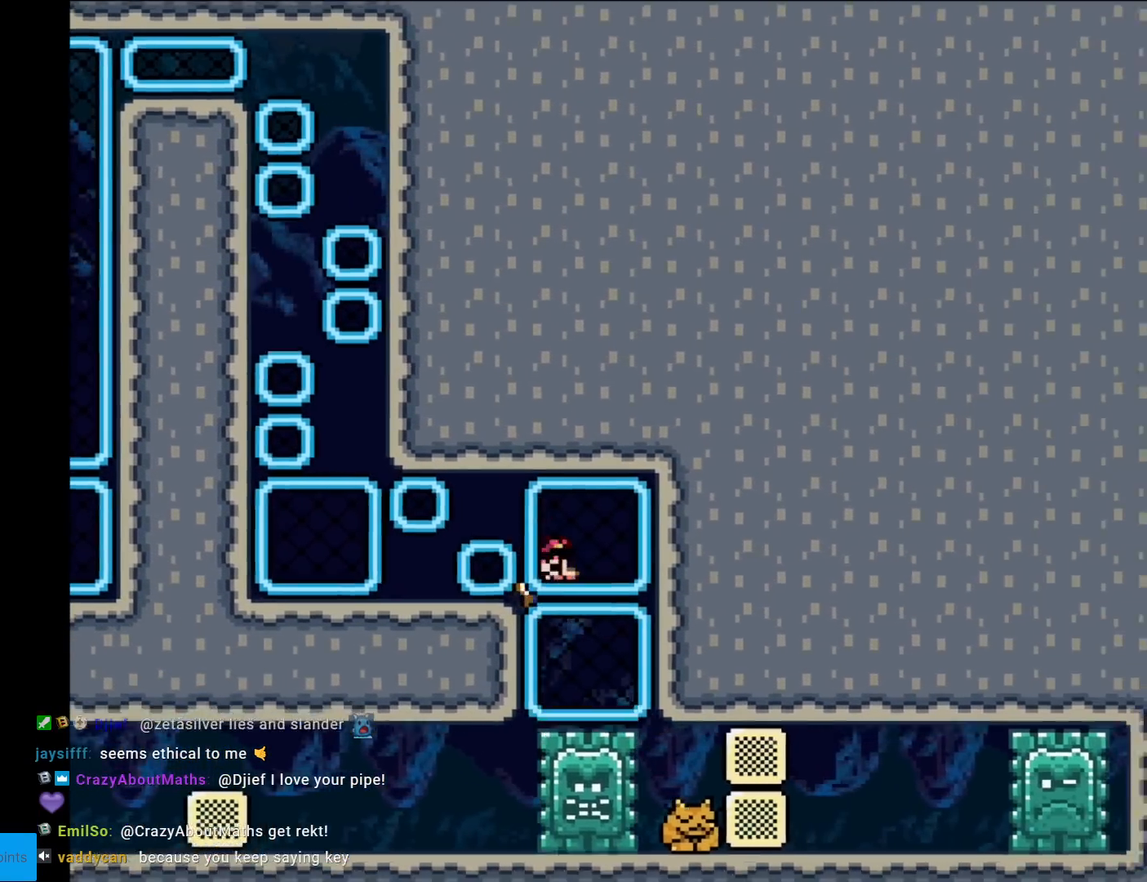
{"buttons": ["Y", "DPAD_DOWN", "DPAD_RIGHT"], "events": [[100, "DPAD_RIGHT", "up"], [100, "DPAD_UP", "down"], [184, "DPAD_RIGHT", "down"], [184, "DPAD_UP", "up"], [284, "DPAD_DOWN", "down"]]}
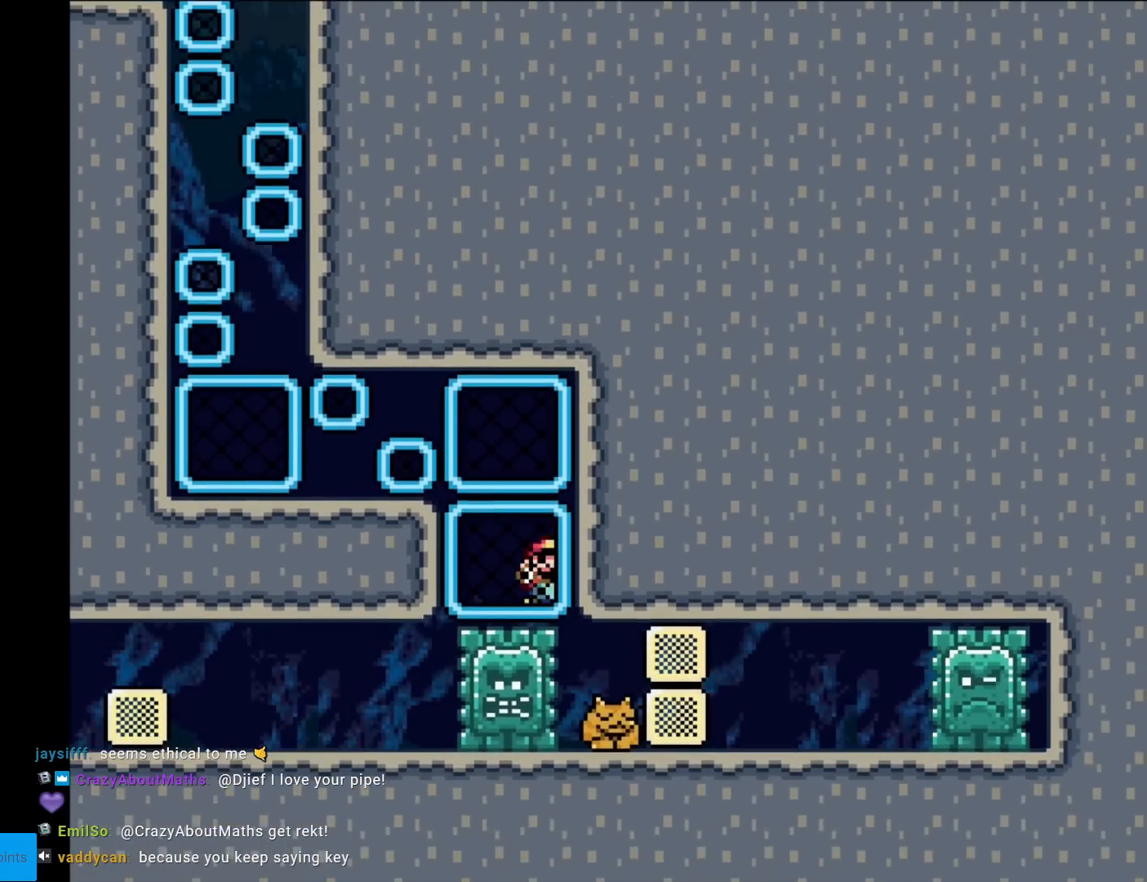
{"buttons": ["Y"], "events": [[17, "DPAD_DOWN", "up"], [50, "DPAD_RIGHT", "up"]]}
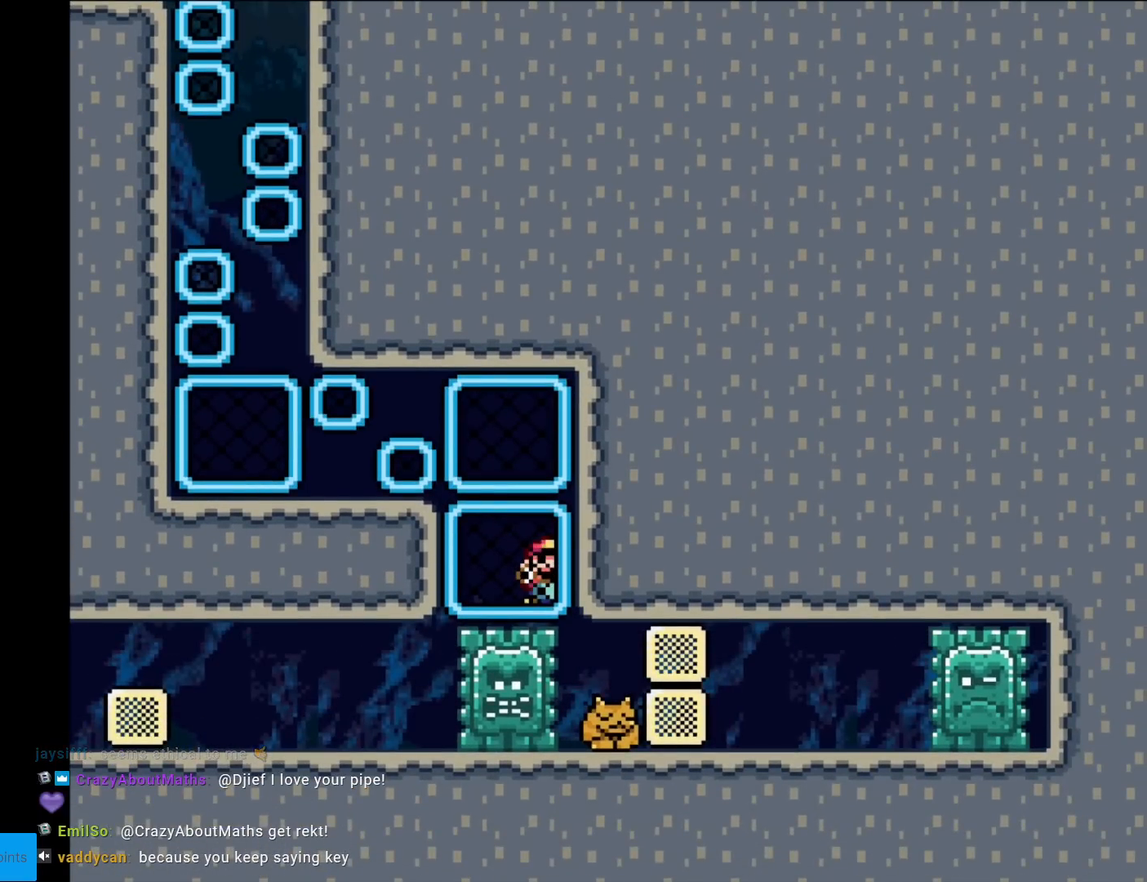
{"buttons": ["Y", "DPAD_DOWN"], "events": [[384, "DPAD_DOWN", "down"]]}
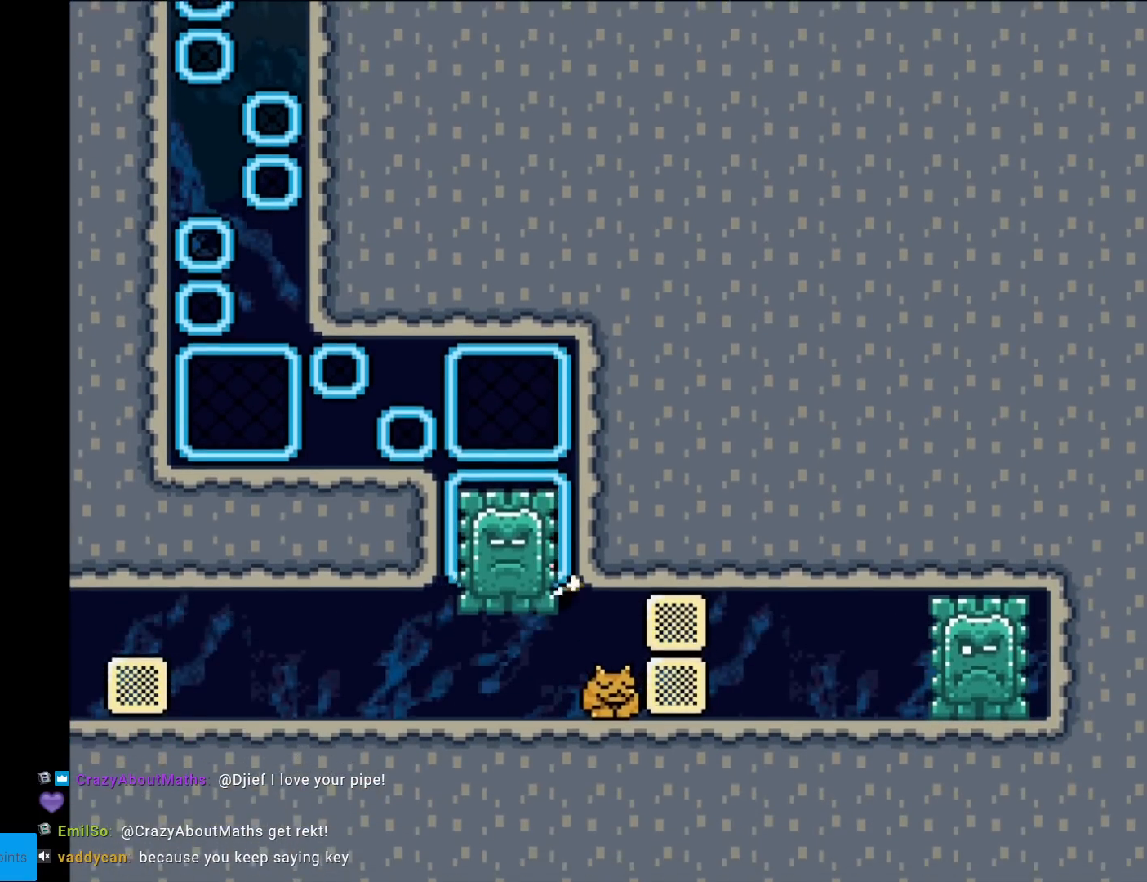
{"buttons": ["Y", "DPAD_LEFT"], "events": [[117, "DPAD_RIGHT", "down"], [150, "DPAD_DOWN", "up"], [250, "DPAD_LEFT", "down"], [250, "DPAD_RIGHT", "up"]]}
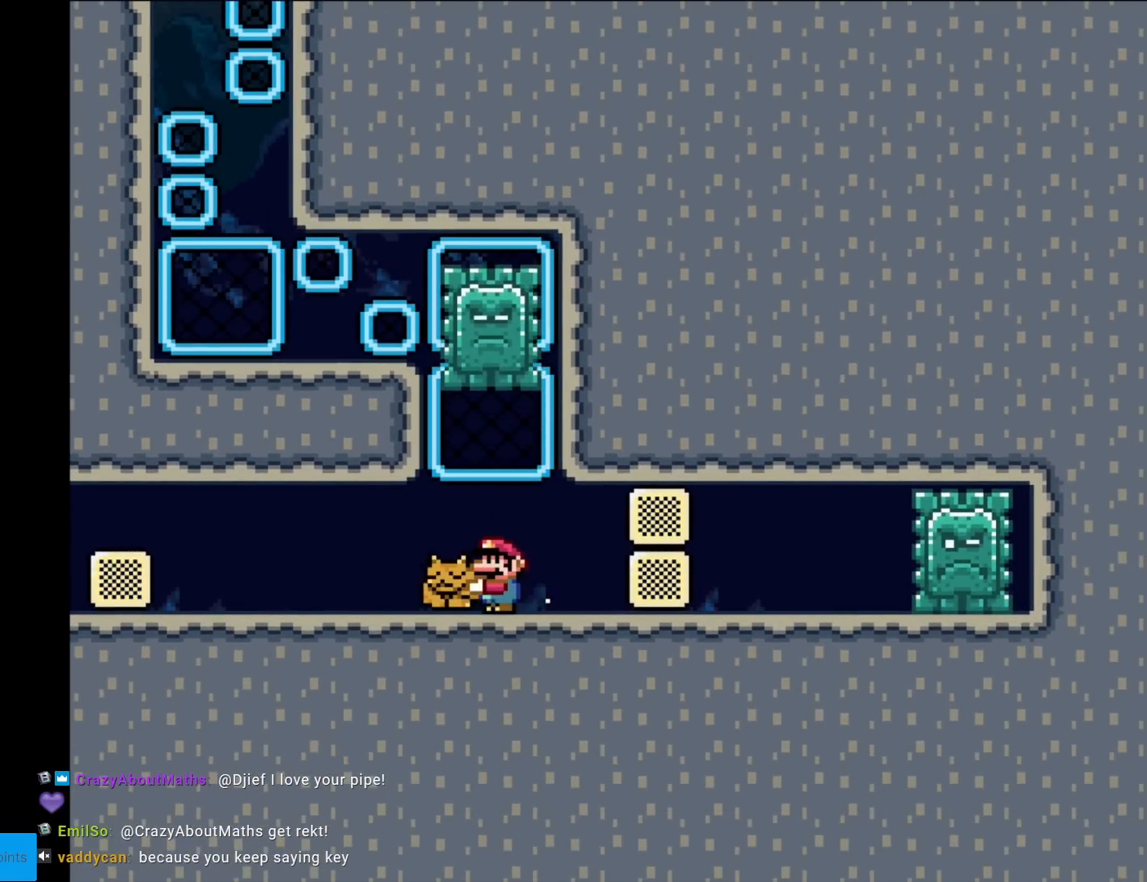
{"buttons": ["Y", "DPAD_LEFT"], "events": []}
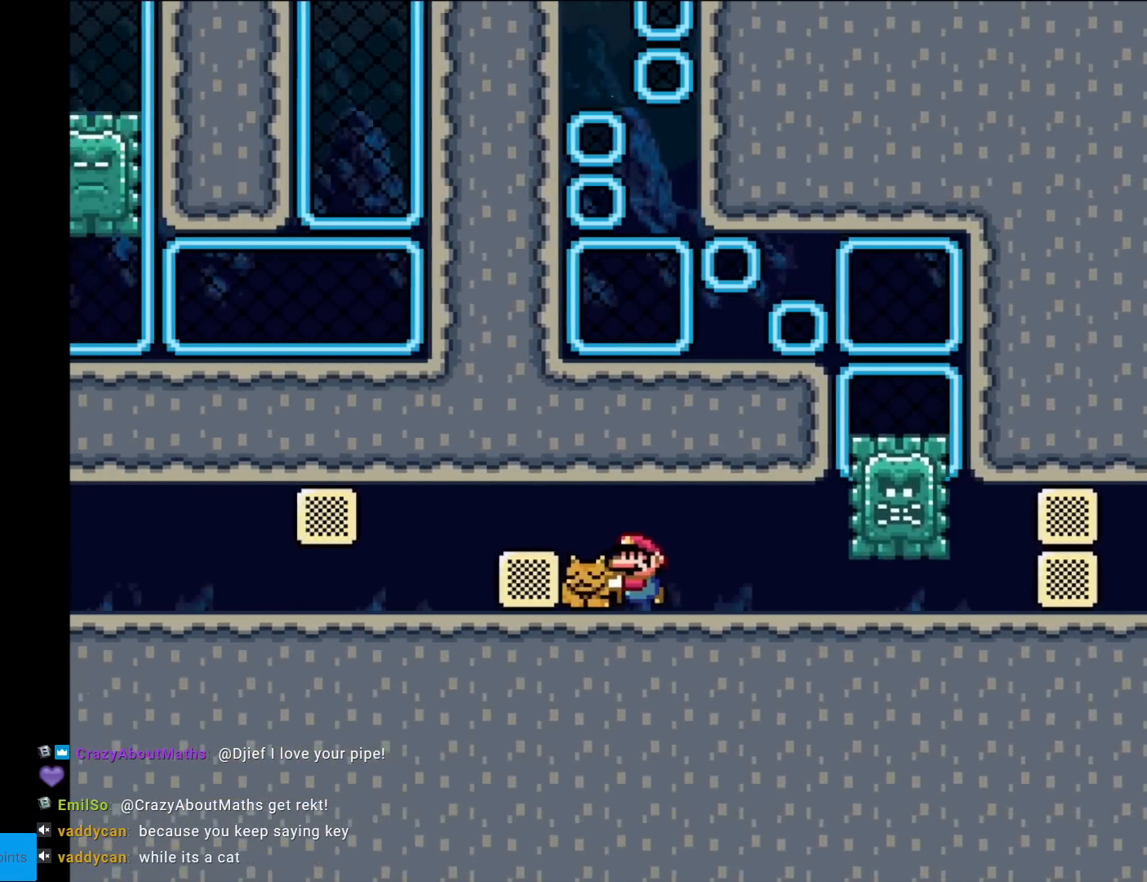
{"buttons": ["Y", "DPAD_LEFT"], "events": [[33, "B", "down"], [217, "B", "up"]]}
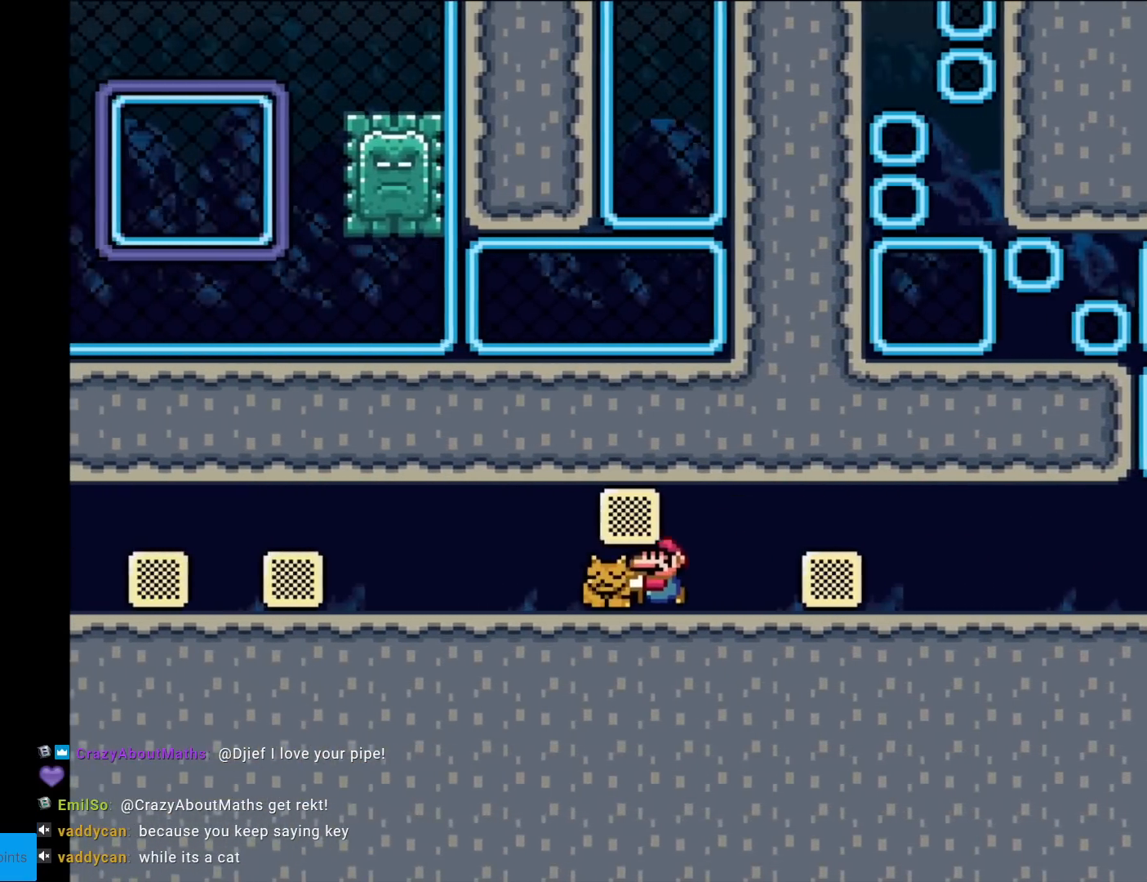
{"buttons": ["B", "Y", "DPAD_LEFT"], "events": [[484, "B", "down"]]}
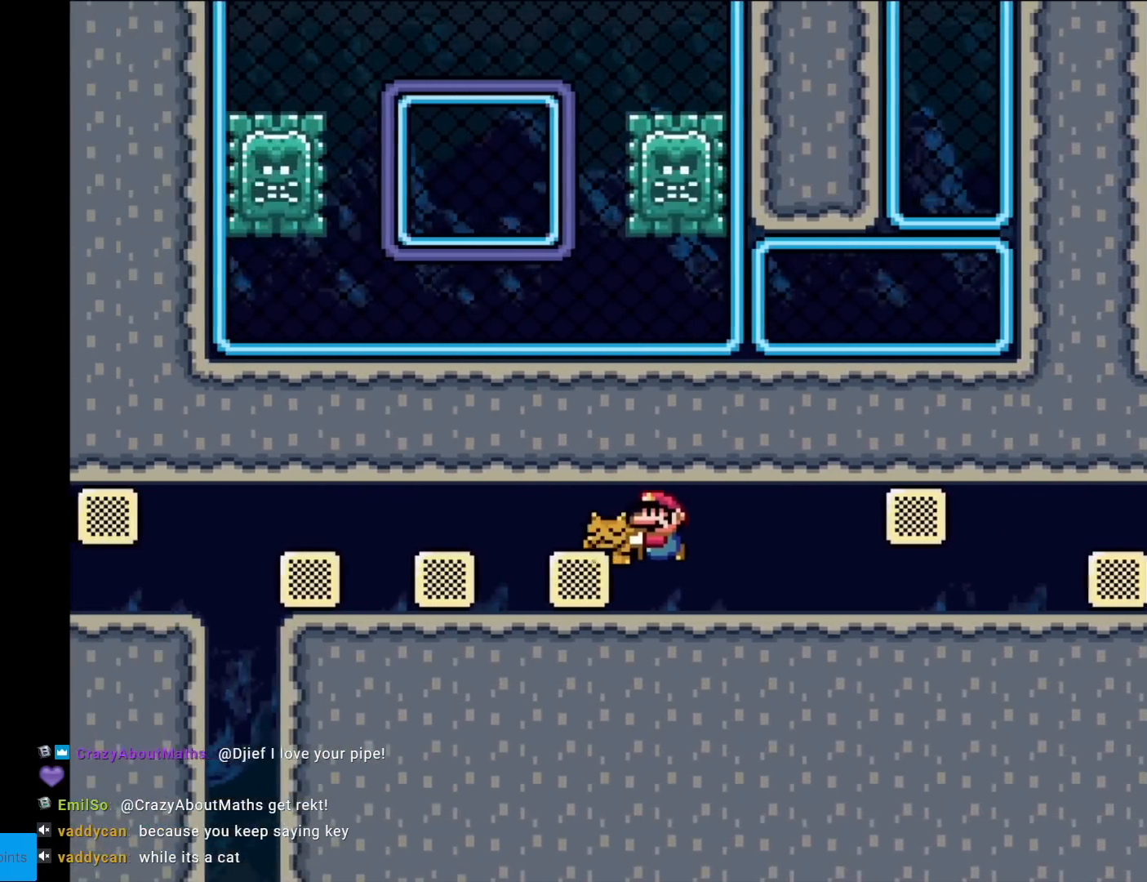
{"buttons": ["B", "Y", "DPAD_LEFT"], "events": []}
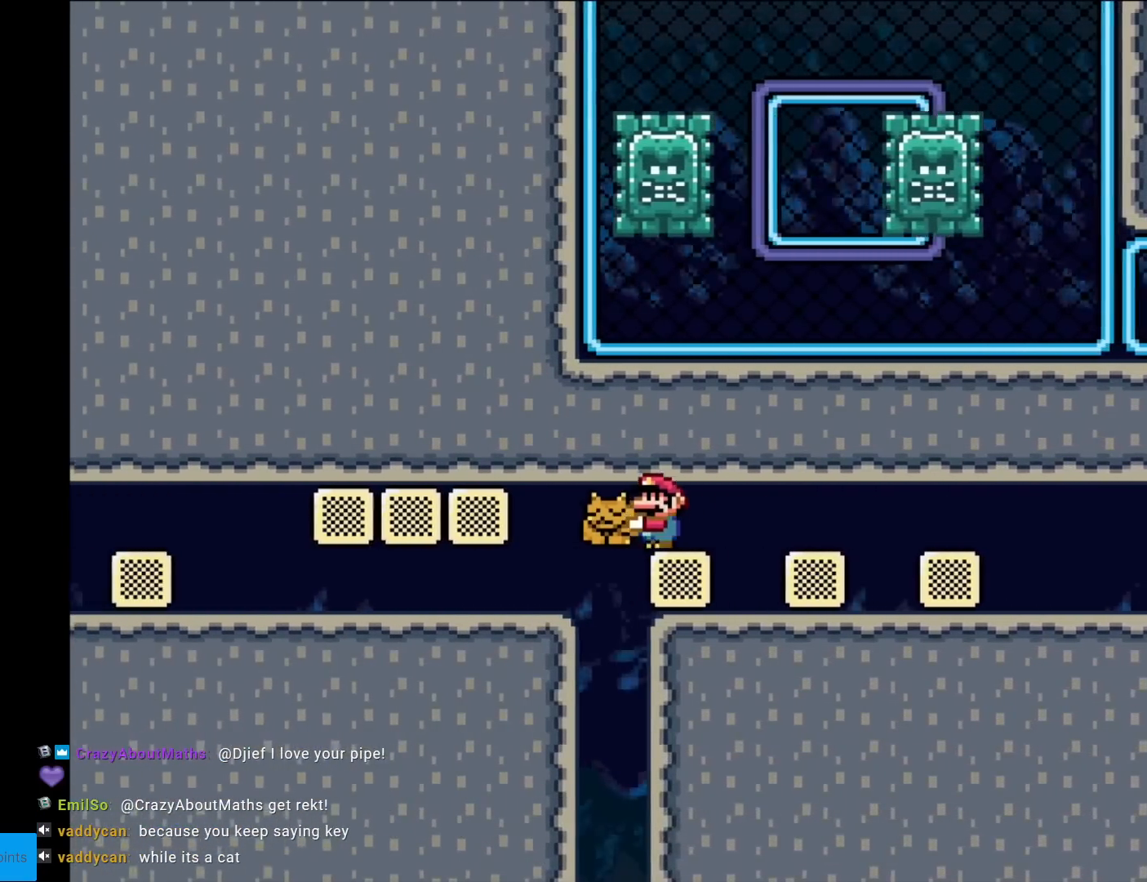
{"buttons": ["Y", "DPAD_LEFT"], "events": [[217, "B", "up"]]}
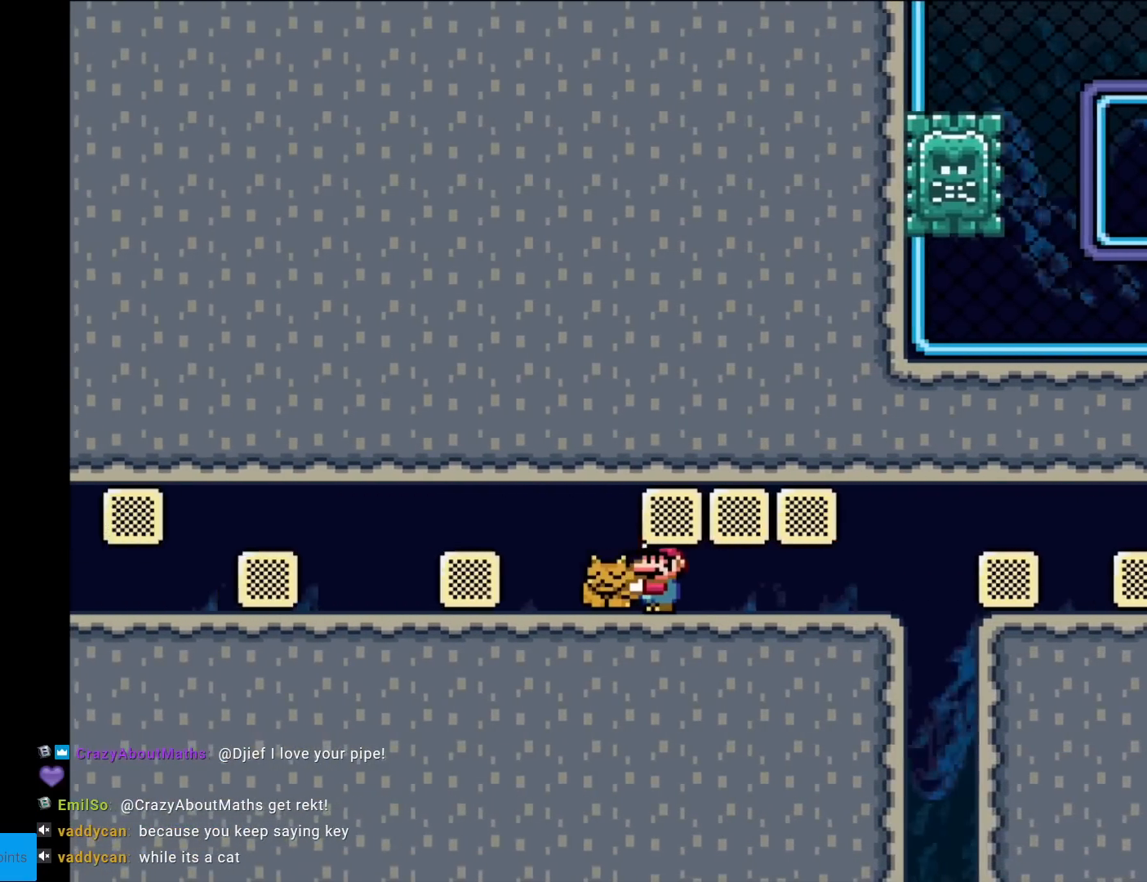
{"buttons": ["Y", "DPAD_LEFT"], "events": [[117, "B", "down"], [233, "B", "up"], [267, "DPAD_LEFT", "up"], [284, "DPAD_RIGHT", "down"], [384, "DPAD_DOWN", "down"], [384, "DPAD_RIGHT", "up"], [400, "DPAD_DOWN", "up"], [400, "DPAD_LEFT", "down"]]}
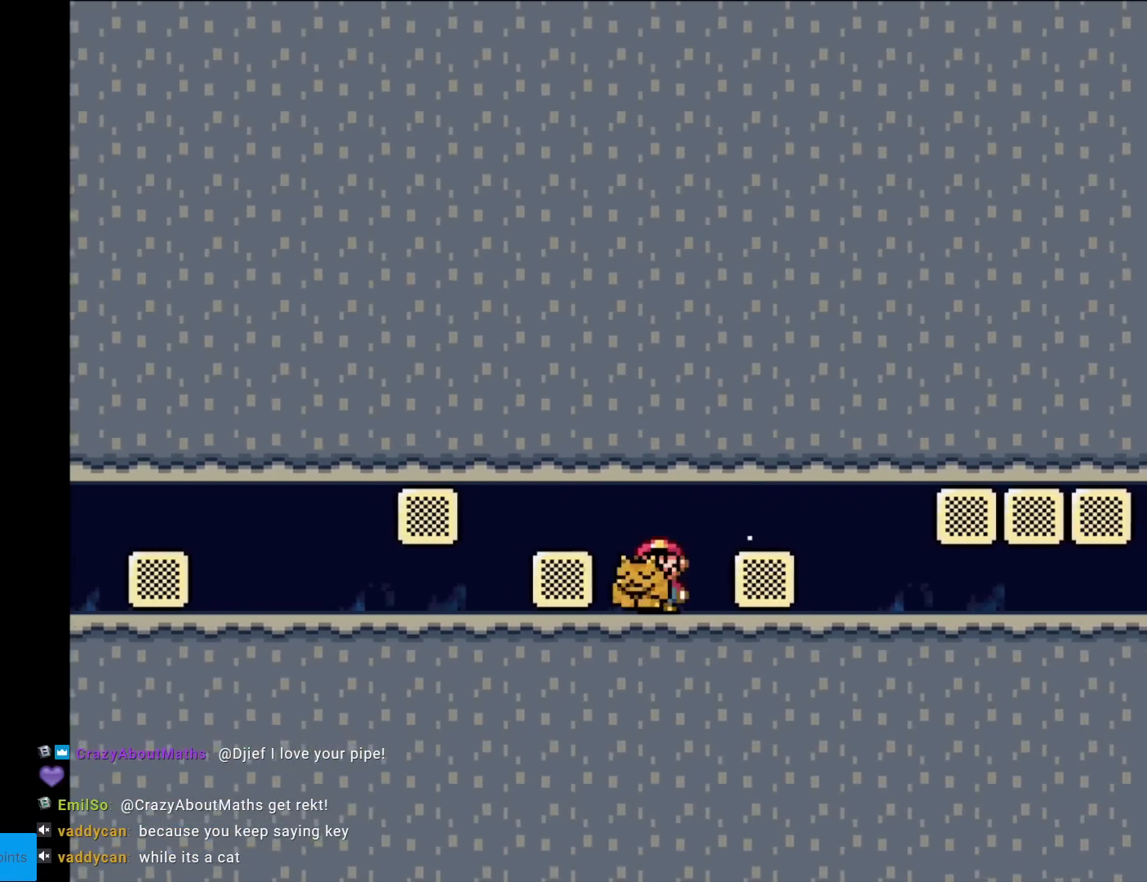
{"buttons": ["Y", "DPAD_LEFT"], "events": [[17, "B", "down"], [251, "B", "up"]]}
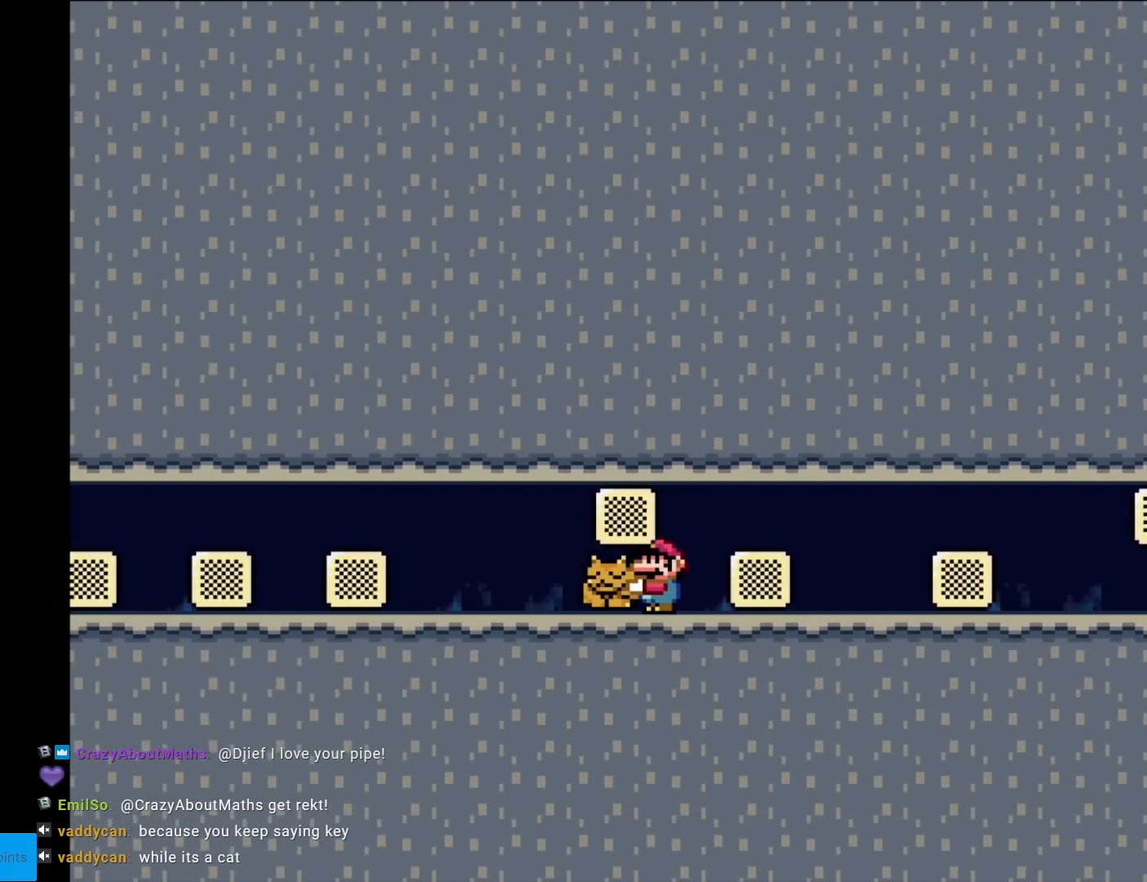
{"buttons": ["B", "Y", "DPAD_LEFT"], "events": [[467, "B", "down"]]}